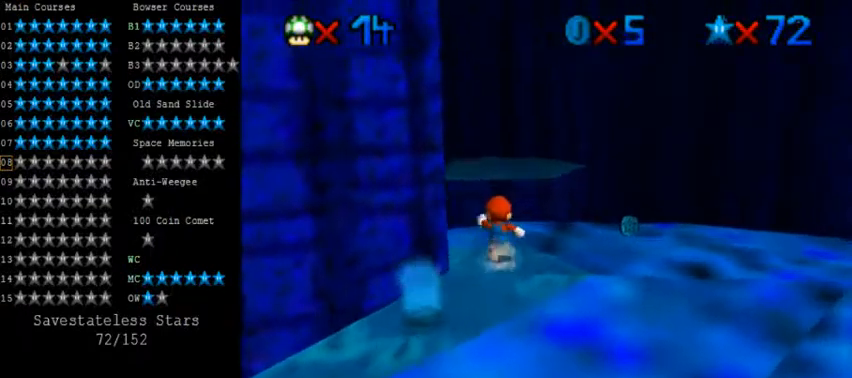
Gameplay with keyboard; each line is a JSON object with the keys held at the frame after it. "events" lists presses ("down") and releases ("up") of "a", "c", "ctrl", "d", "down", "left", "return", "right", "s", "shift", "up", "w", "x" and "y" between this image and that frame as [ms after this image, input, new state], when the widget could be followed in between. No other keys are recorded. Mouse input is not recorded.
{"keys": ["shift", "up", "y"], "events": [[120, "y", "down"], [160, "shift", "down"]]}
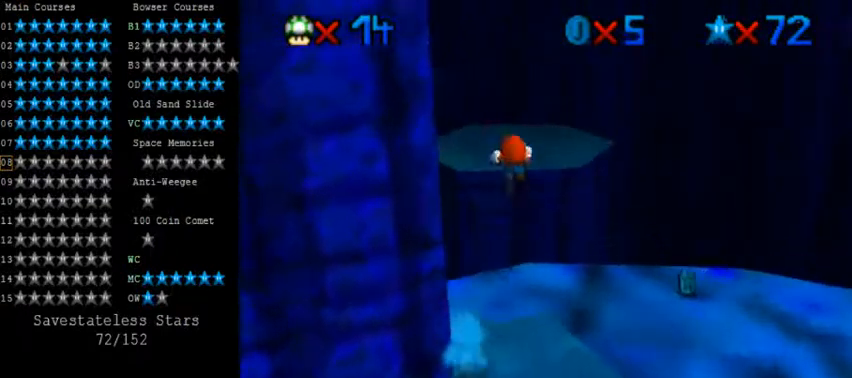
{"keys": ["right", "up"], "events": [[80, "shift", "up"], [120, "y", "up"], [200, "right", "down"]]}
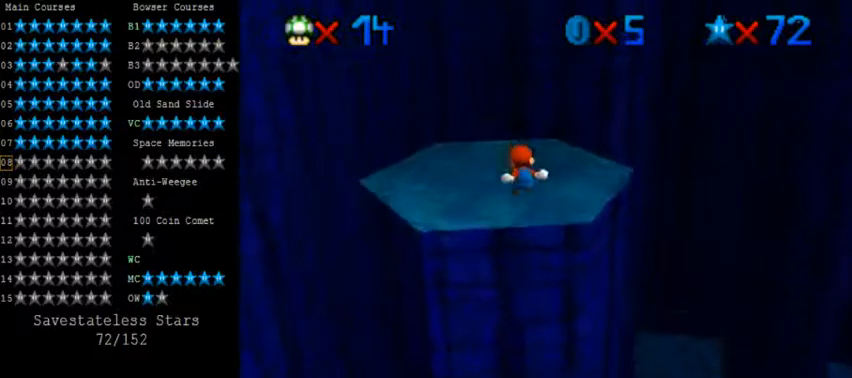
{"keys": ["left", "up"], "events": [[80, "up", "up"], [160, "right", "up"], [480, "left", "down"], [480, "up", "down"]]}
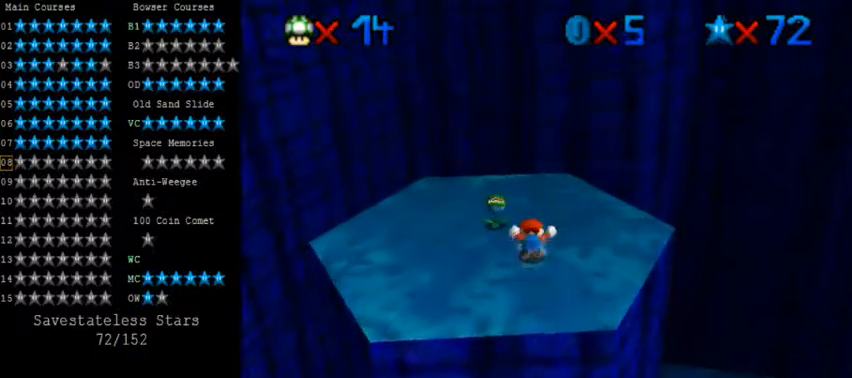
{"keys": ["down", "right"], "events": [[80, "shift", "down"], [160, "shift", "up"], [200, "left", "up"], [360, "up", "up"], [400, "down", "down"], [400, "right", "down"]]}
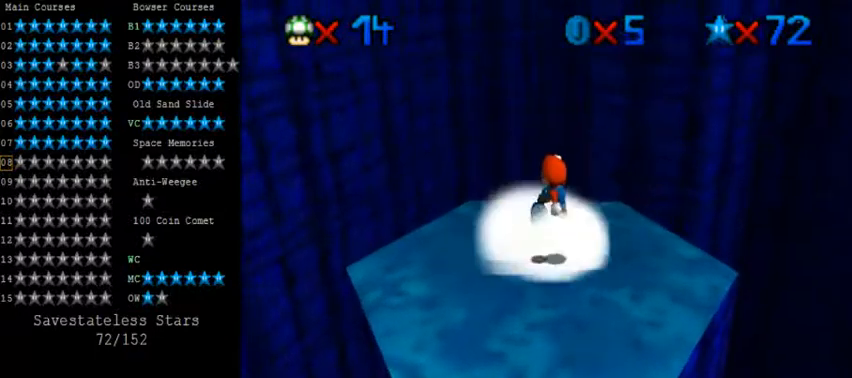
{"keys": [], "events": [[200, "down", "up"], [200, "right", "up"], [320, "return", "down"], [400, "return", "up"]]}
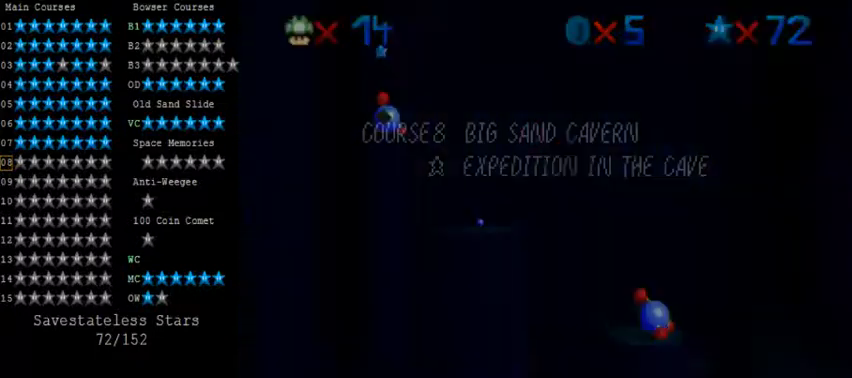
{"keys": [], "events": []}
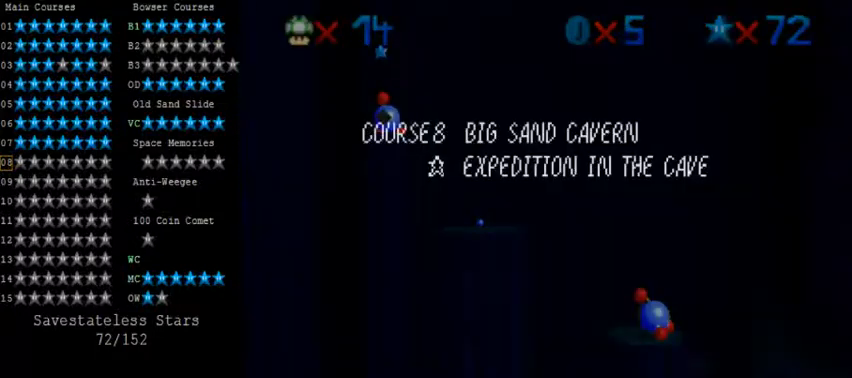
{"keys": [], "events": []}
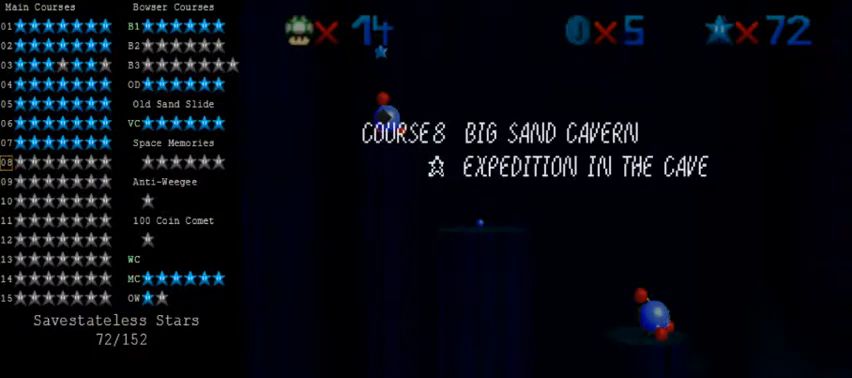
{"keys": [], "events": []}
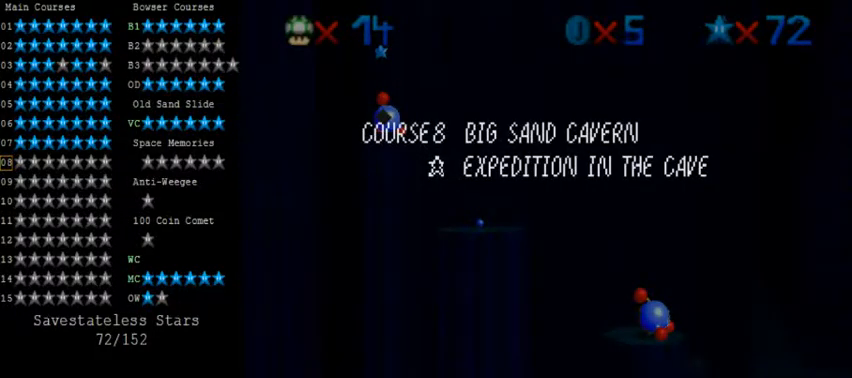
{"keys": [], "events": []}
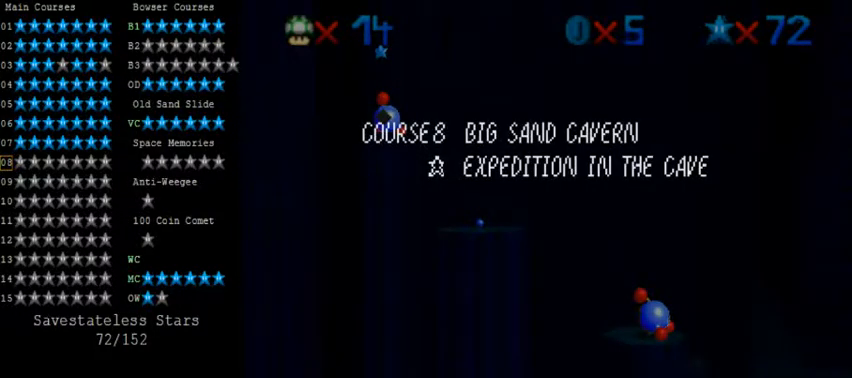
{"keys": [], "events": []}
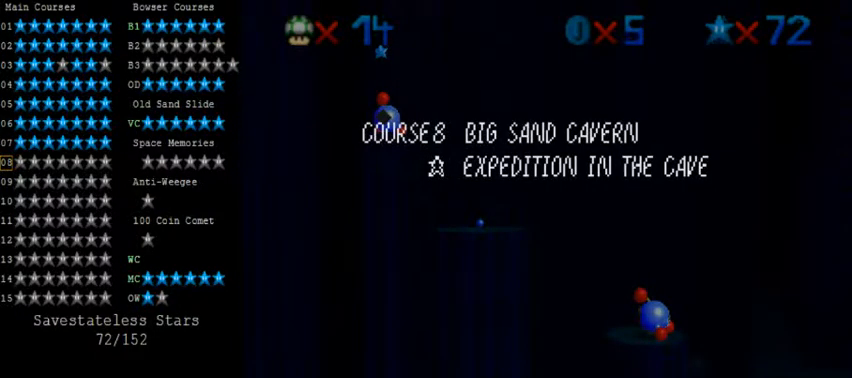
{"keys": [], "events": [[160, "shift", "down"], [320, "shift", "up"]]}
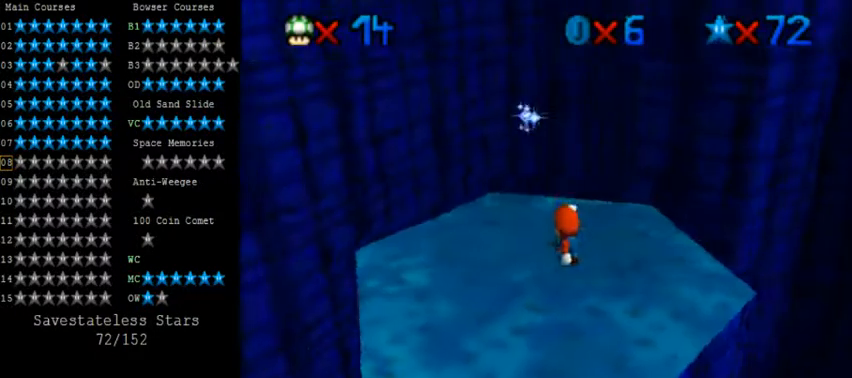
{"keys": ["down", "right"], "events": [[240, "shift", "down"], [280, "down", "down"], [320, "shift", "up"], [440, "right", "down"]]}
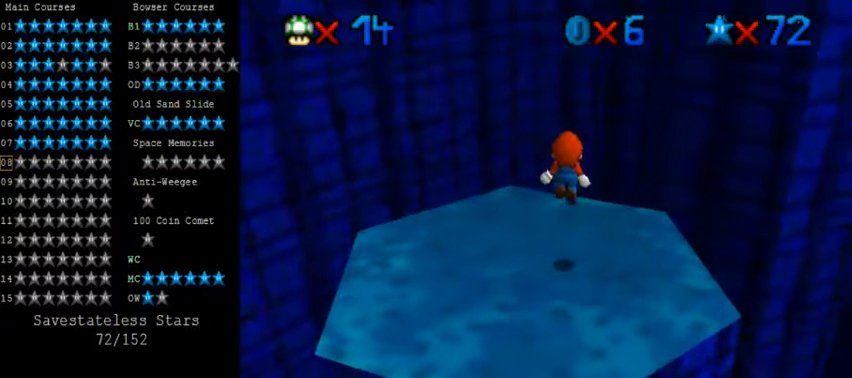
{"keys": ["left", "up"], "events": [[280, "down", "up"], [280, "right", "up"], [440, "up", "down"], [480, "left", "down"]]}
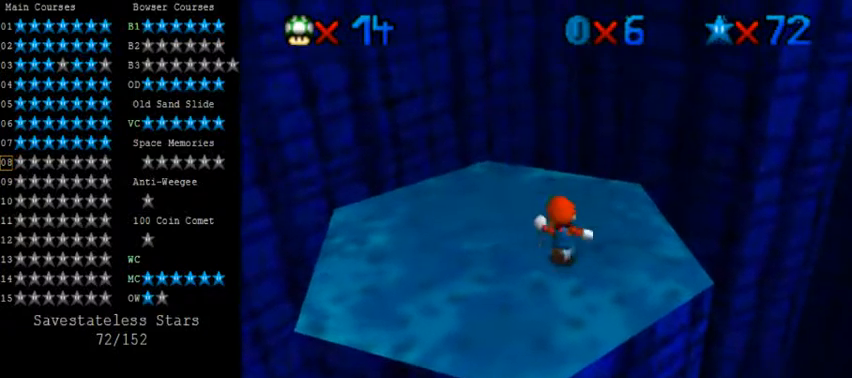
{"keys": ["down", "right"], "events": [[40, "left", "up"], [40, "up", "up"], [80, "shift", "down"], [160, "down", "down"], [160, "right", "down"], [280, "shift", "up"]]}
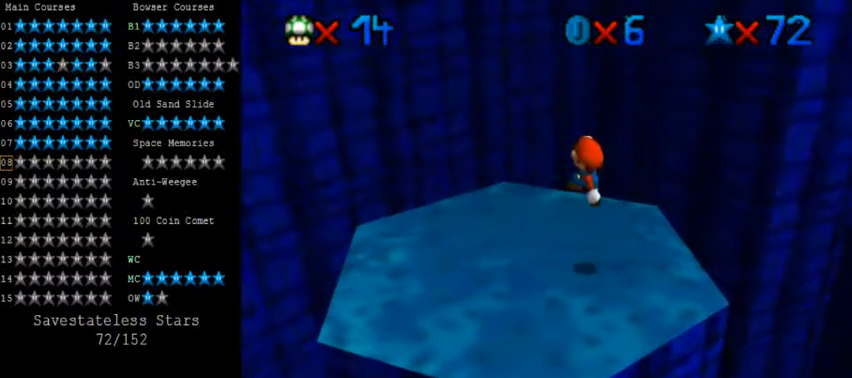
{"keys": [], "events": [[120, "down", "up"], [120, "right", "up"]]}
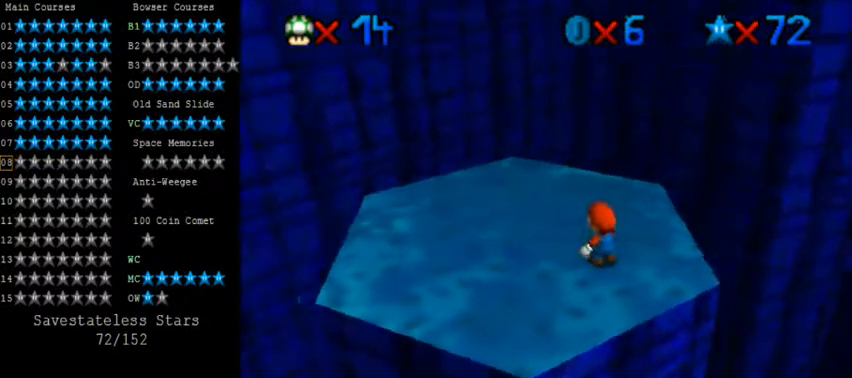
{"keys": ["shift"], "events": [[320, "up", "down"], [440, "shift", "down"], [440, "up", "up"]]}
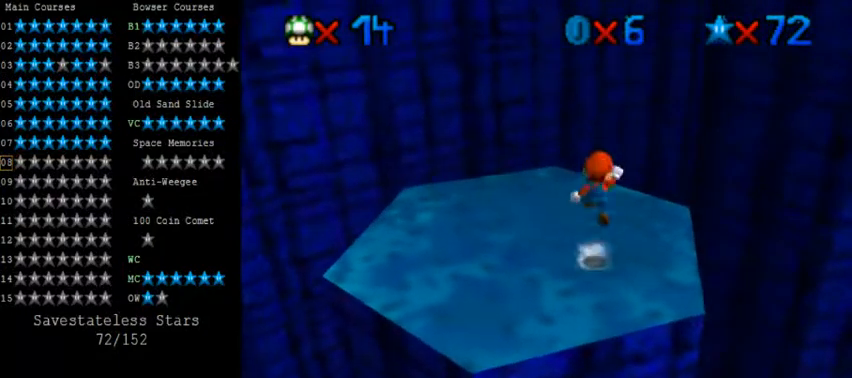
{"keys": ["down"], "events": [[40, "down", "down"], [80, "shift", "up"], [240, "a", "down"], [240, "left", "down"], [280, "a", "up"], [320, "left", "up"], [400, "a", "down"], [480, "a", "up"]]}
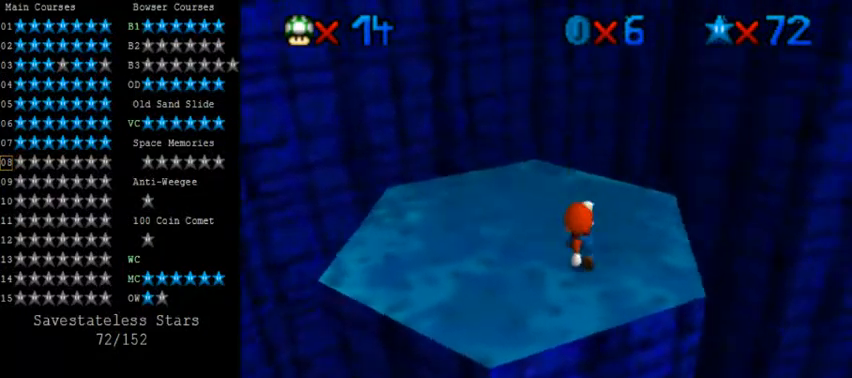
{"keys": ["ctrl", "left", "up"], "events": [[160, "shift", "down"], [240, "down", "up"], [360, "shift", "up"], [360, "up", "down"], [400, "left", "down"], [440, "ctrl", "down"]]}
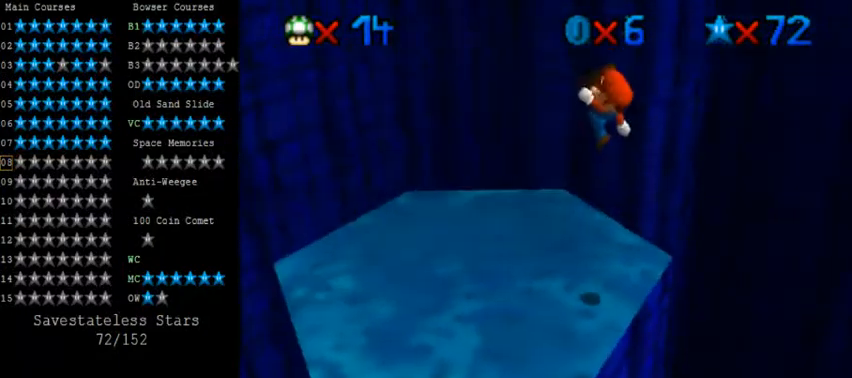
{"keys": ["left"], "events": [[40, "ctrl", "up"], [80, "up", "up"], [120, "left", "up"], [160, "a", "down"], [160, "left", "down"], [200, "up", "down"], [280, "a", "up"], [360, "up", "up"]]}
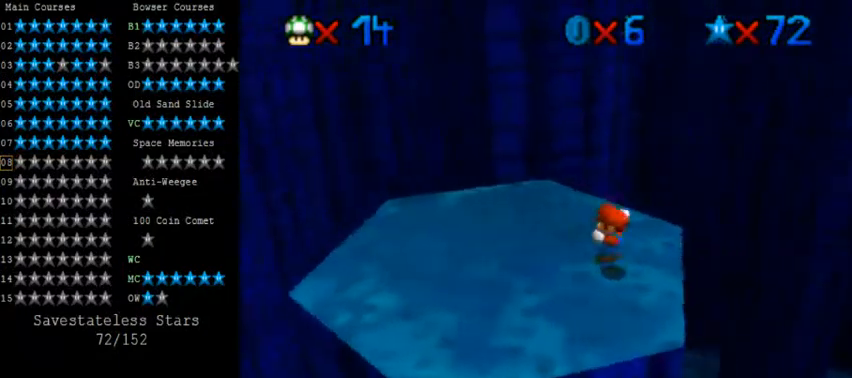
{"keys": ["left"], "events": [[120, "shift", "down"], [440, "shift", "up"]]}
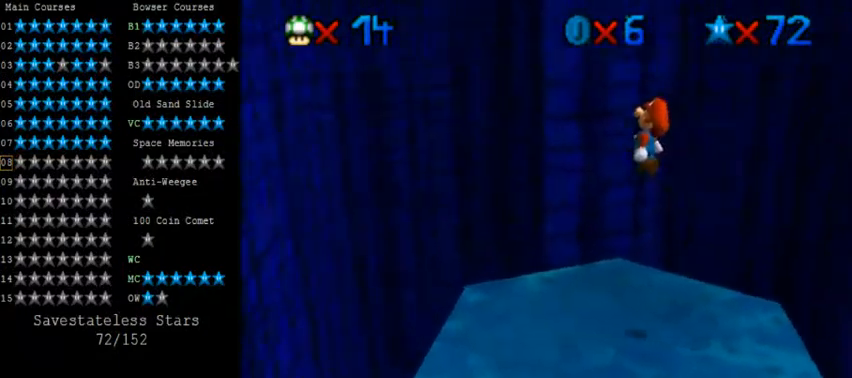
{"keys": ["left"], "events": [[40, "a", "down"], [120, "a", "up"], [200, "left", "up"], [280, "left", "down"], [400, "left", "up"], [400, "right", "down"], [480, "left", "down"], [480, "right", "up"]]}
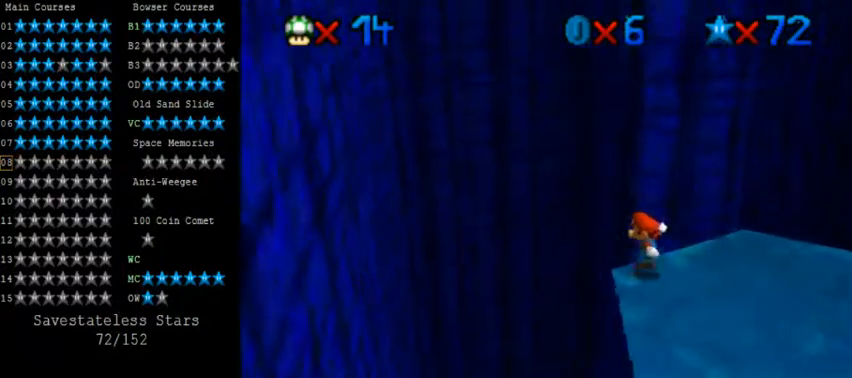
{"keys": ["left", "shift"], "events": [[80, "shift", "down"]]}
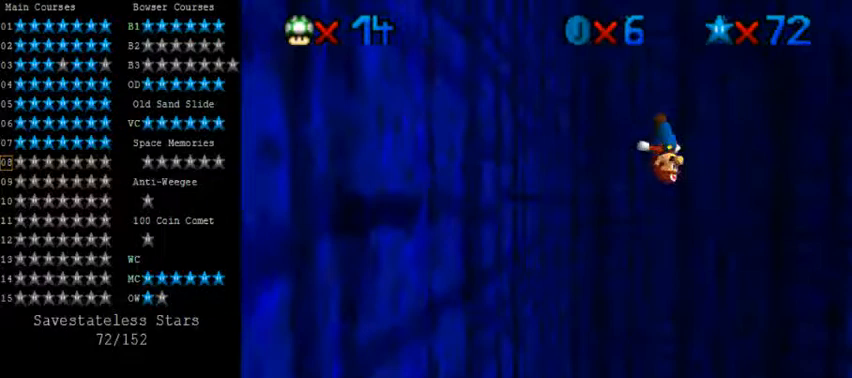
{"keys": ["right", "shift"], "events": [[200, "shift", "up"], [320, "right", "down"], [360, "left", "up"], [360, "shift", "down"]]}
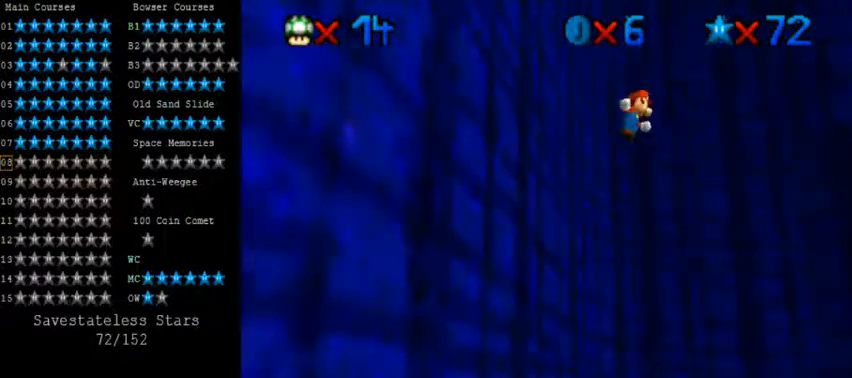
{"keys": ["right", "shift", "up"], "events": [[400, "up", "down"]]}
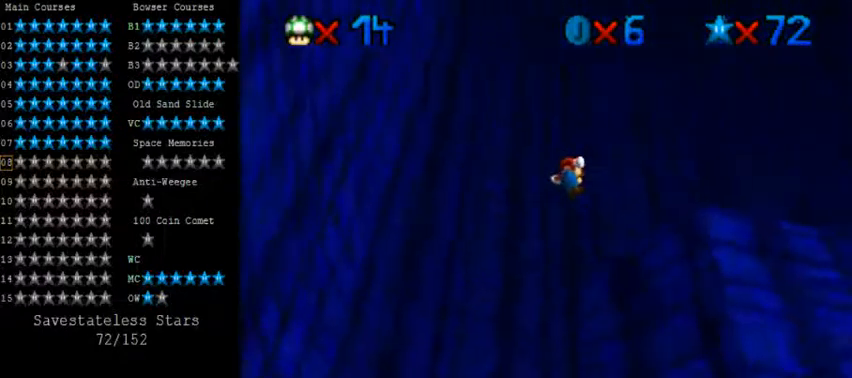
{"keys": ["right", "up"], "events": [[240, "shift", "up"], [320, "shift", "down"], [440, "shift", "up"]]}
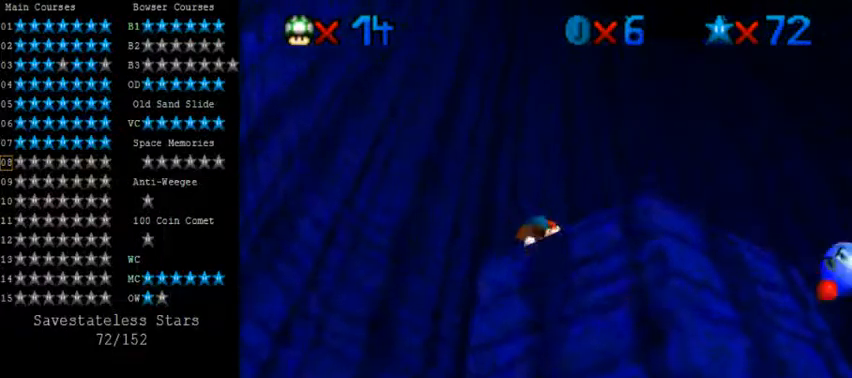
{"keys": ["right", "shift", "up"], "events": [[40, "w", "down"], [80, "w", "up"], [160, "right", "up"], [200, "s", "down"], [240, "s", "up"], [240, "up", "up"], [360, "right", "down"], [360, "up", "down"], [520, "shift", "down"]]}
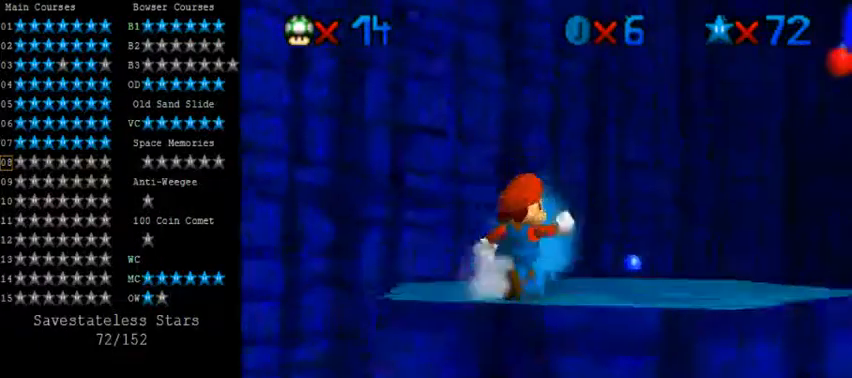
{"keys": ["up"], "events": [[120, "up", "up"], [160, "shift", "up"], [200, "right", "up"], [440, "up", "down"]]}
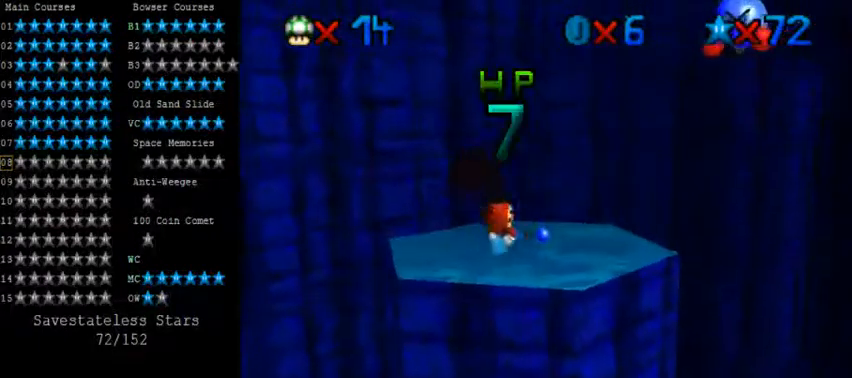
{"keys": ["left"], "events": [[40, "right", "down"], [120, "right", "up"], [160, "up", "up"], [200, "shift", "down"], [240, "left", "down"], [240, "shift", "up"], [360, "down", "down"], [440, "down", "up"]]}
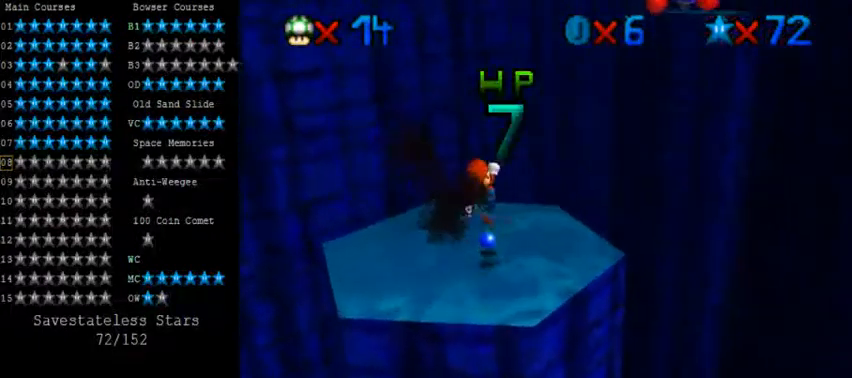
{"keys": ["down", "left"], "events": [[40, "up", "down"], [280, "left", "up"], [320, "left", "down"], [320, "shift", "down"], [360, "up", "up"], [440, "down", "down"], [440, "shift", "up"]]}